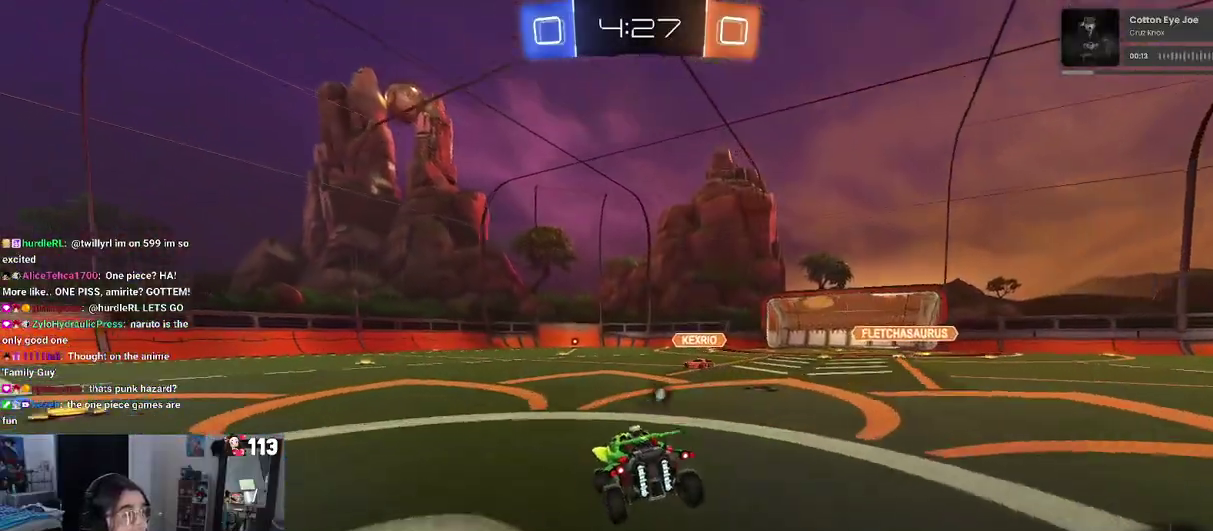
Gameplay with a controller (PlayStation layout); each line is a JSON object with the inputs held at the frame after it. "events" lists button and stick changes between this image and that frame as [ms after this image, input, new state], when the widget could be followed in between. This document gives stick clicks only as held states, not as events.
{"buttons": ["R2"], "left_stick": "right", "right_stick": "center", "events": [[383, "R2", "down"], [500, "L2", "up"]]}
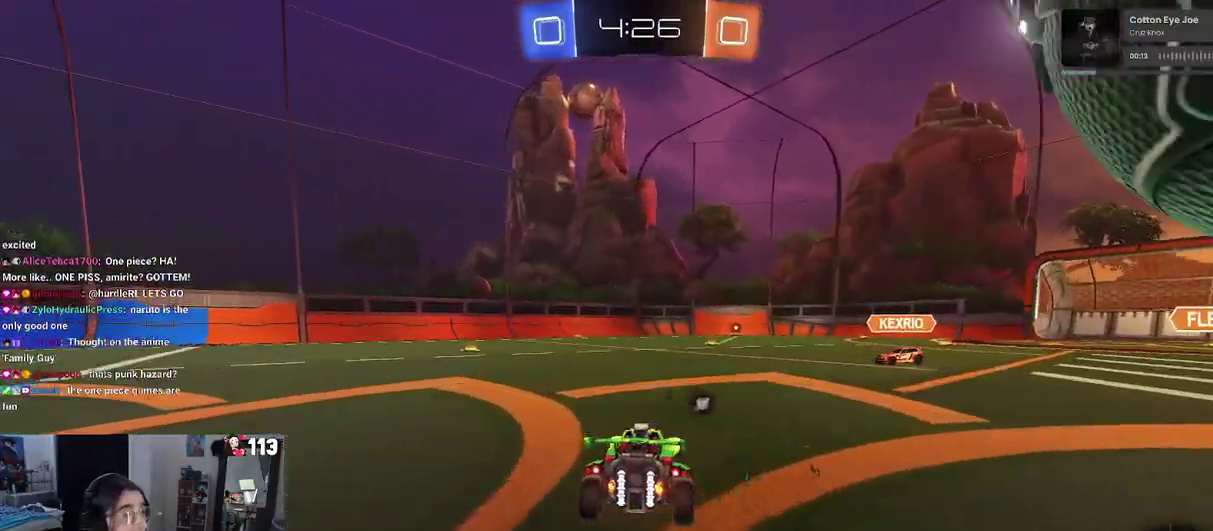
{"buttons": ["CROSS", "R2"], "left_stick": "up-right", "right_stick": "center"}
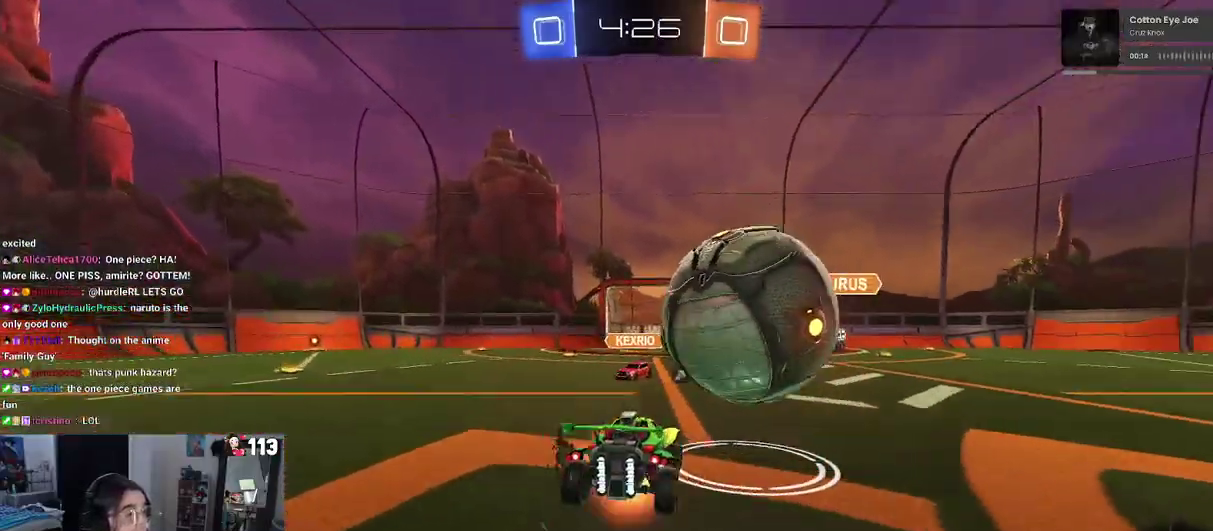
{"buttons": ["TRIANGLE", "R2"], "left_stick": "center", "right_stick": "center"}
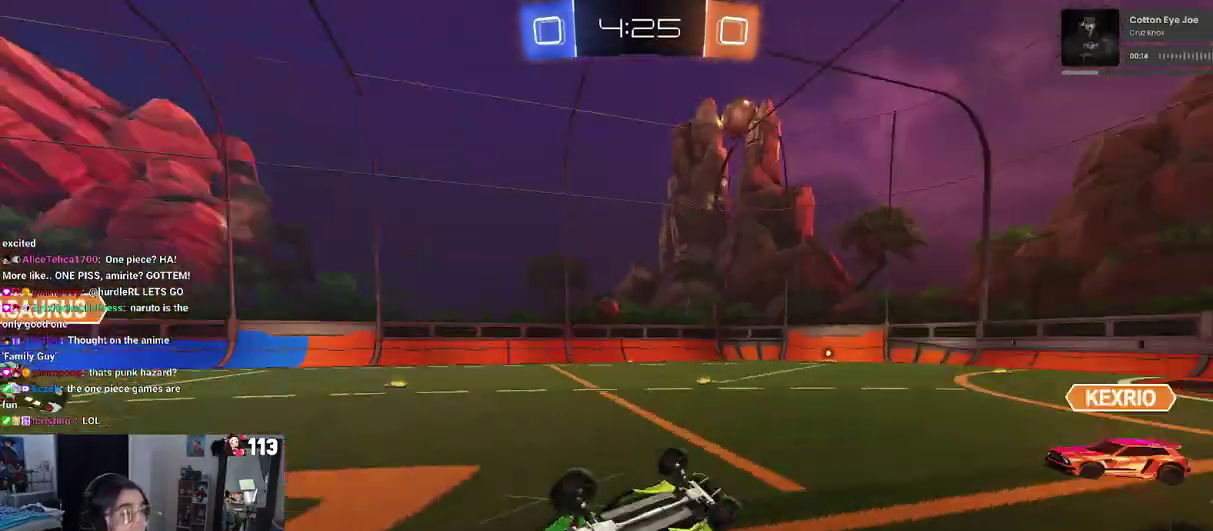
{"buttons": ["R2"], "left_stick": "center", "right_stick": "center", "events": [[50, "TRIANGLE", "up"]]}
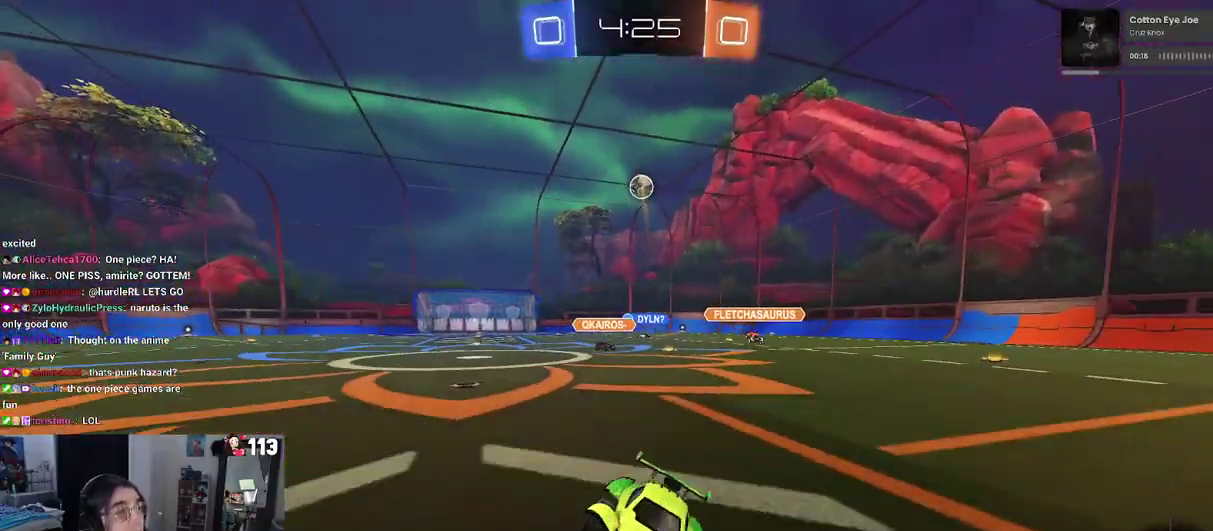
{"buttons": ["R2"], "left_stick": "left", "right_stick": "center"}
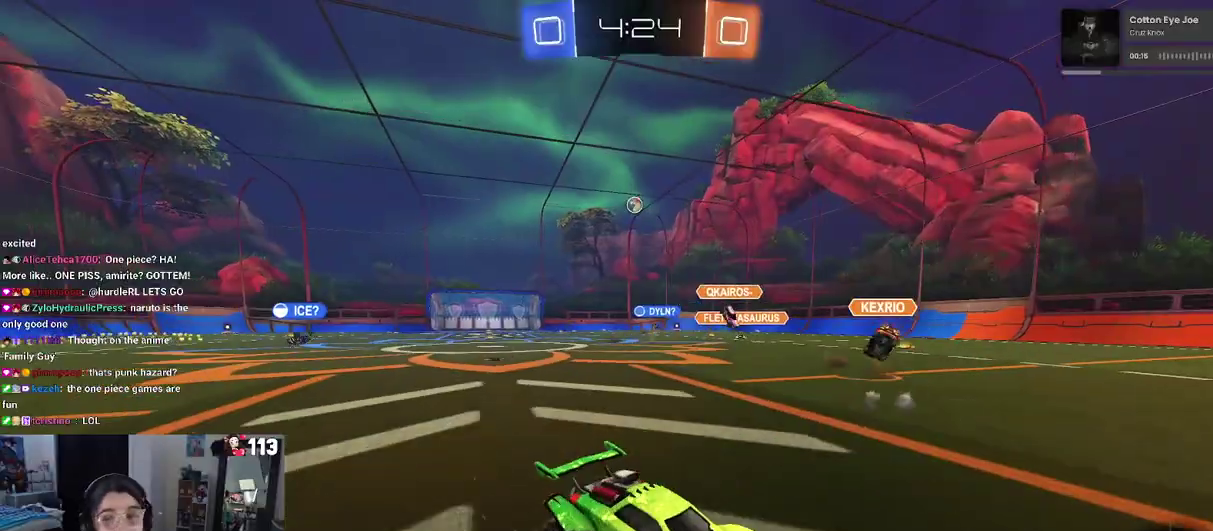
{"buttons": ["R2"], "left_stick": "left", "right_stick": "center", "events": []}
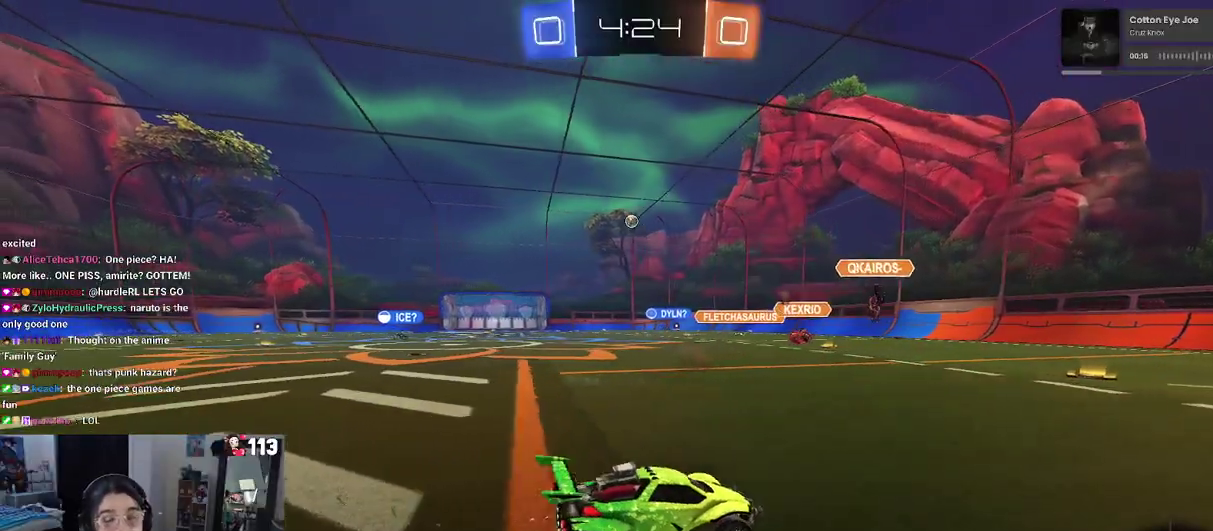
{"buttons": ["R2"], "left_stick": "left", "right_stick": "center", "events": []}
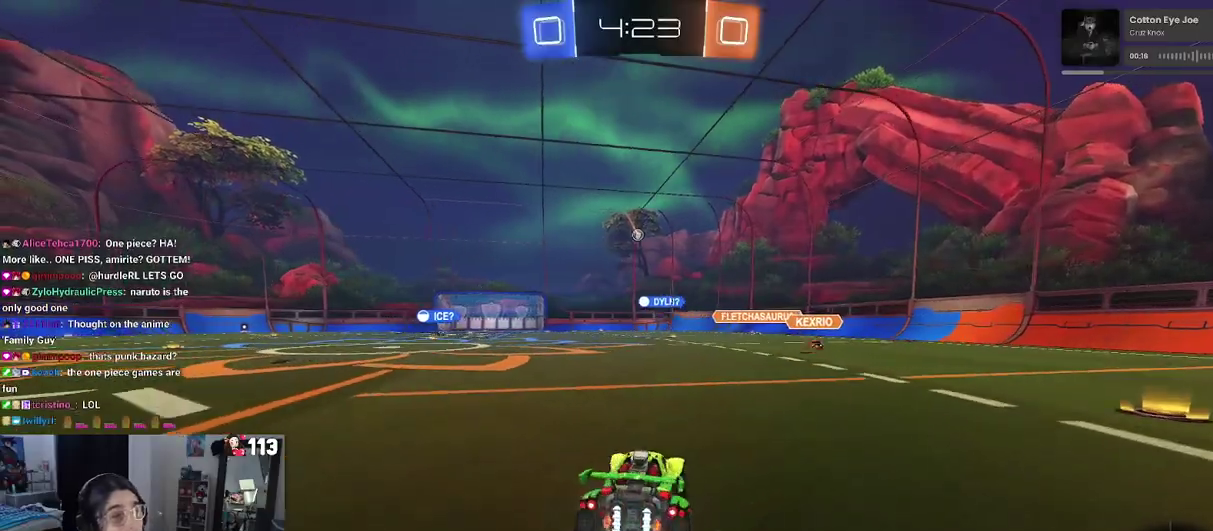
{"buttons": ["R2"], "left_stick": "up-right", "right_stick": "center"}
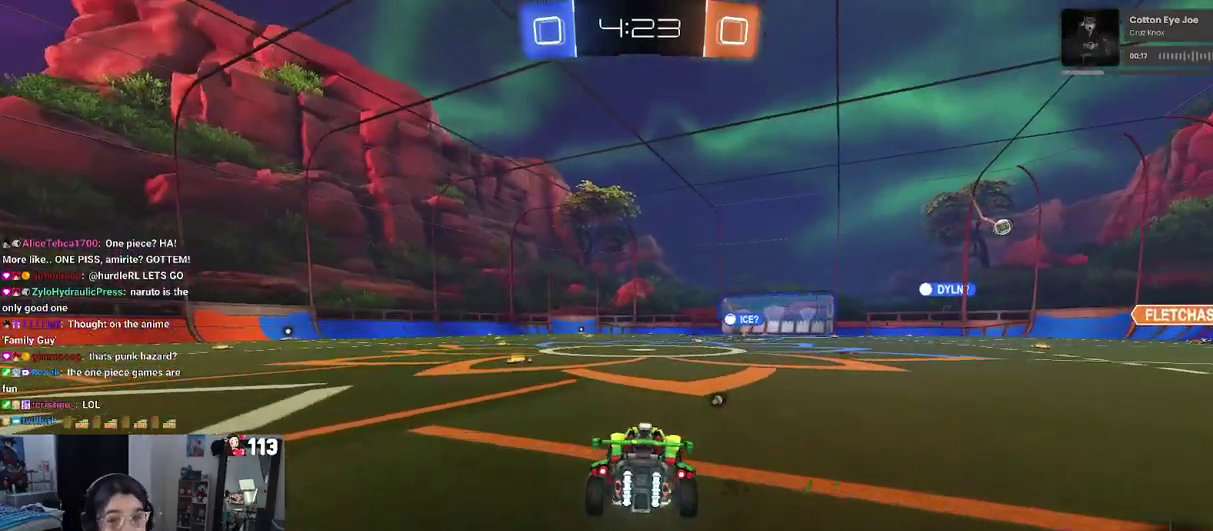
{"buttons": ["SQUARE", "R2"], "left_stick": "down", "right_stick": "center"}
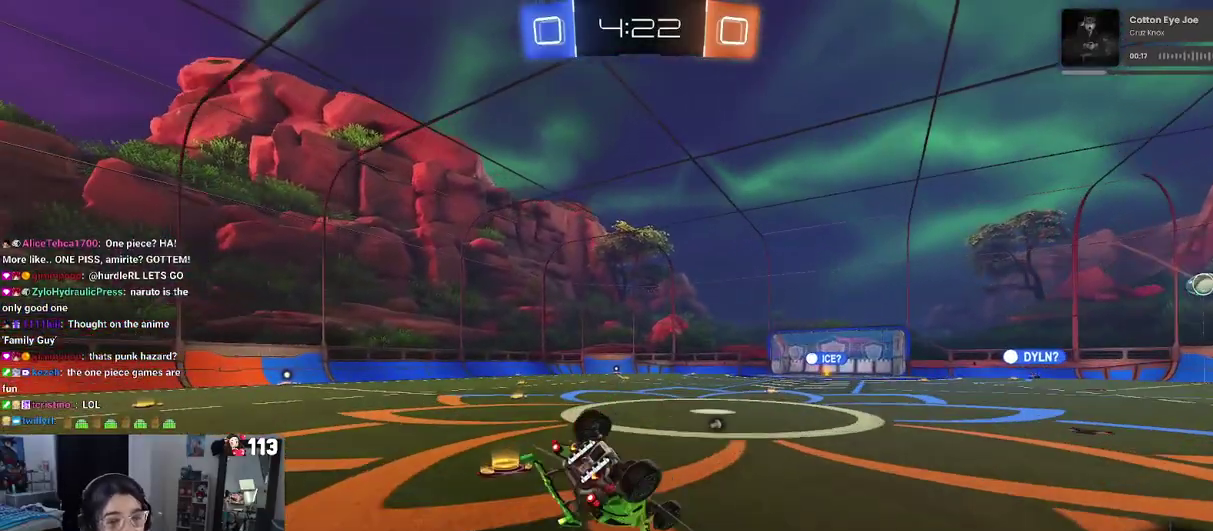
{"buttons": ["SQUARE", "R2"], "left_stick": "left", "right_stick": "center"}
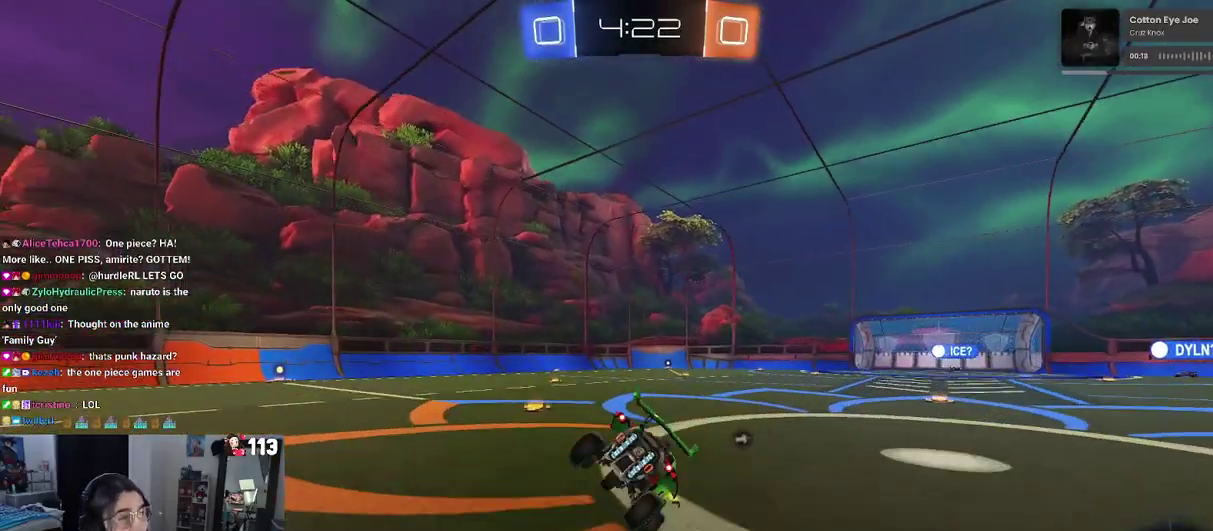
{"buttons": ["R2"], "left_stick": "down", "right_stick": "center"}
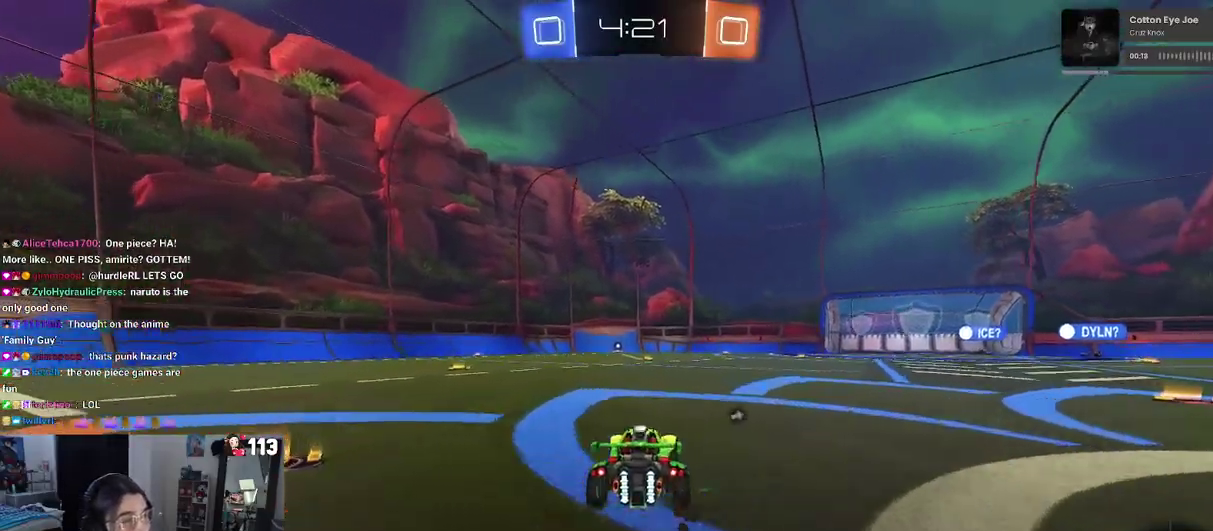
{"buttons": ["CROSS", "R2"], "left_stick": "down", "right_stick": "center", "events": [[250, "CROSS", "down"], [350, "CROSS", "up"], [417, "CROSS", "down"]]}
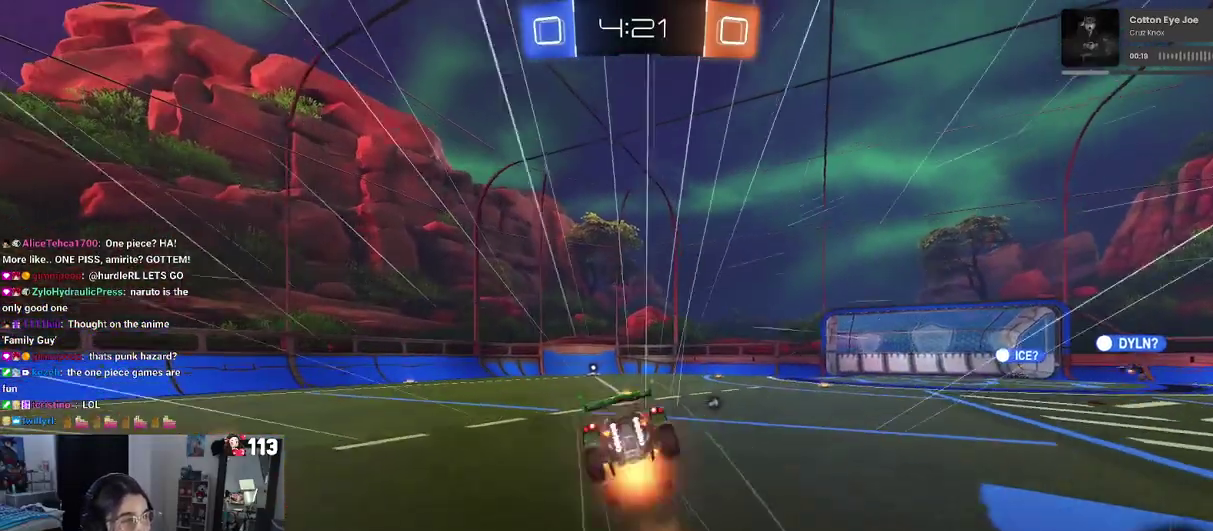
{"buttons": ["SQUARE", "R2"], "left_stick": "down-left", "right_stick": "center", "events": [[50, "CROSS", "up"], [183, "TRIANGLE", "down"], [250, "left_stick", "down-left"], [300, "TRIANGLE", "up"], [500, "SQUARE", "down"]]}
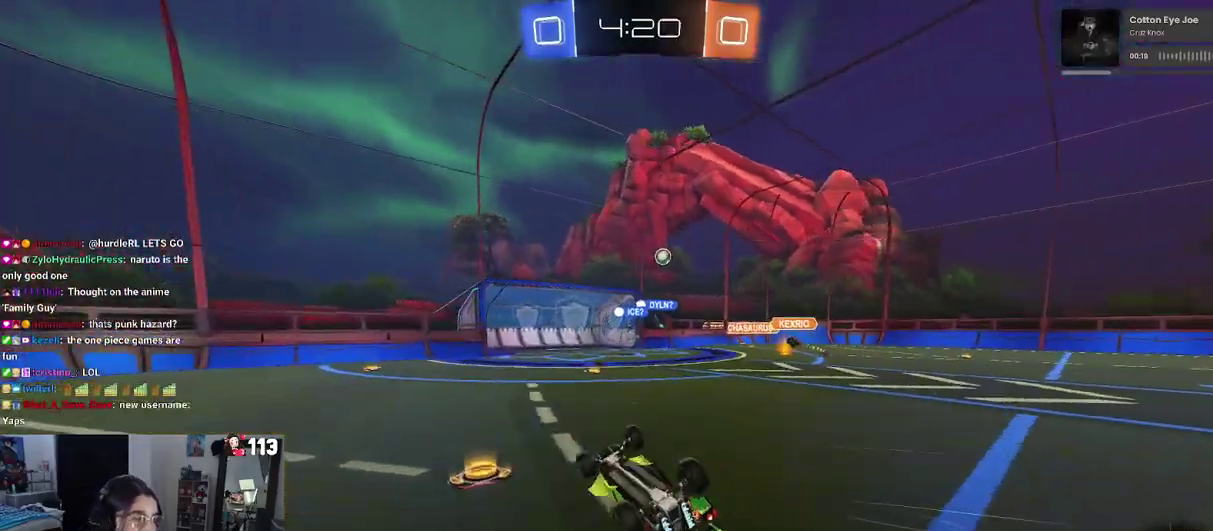
{"buttons": ["R2"], "left_stick": "center", "right_stick": "center", "events": [[333, "SQUARE", "up"], [367, "left_stick", "center"]]}
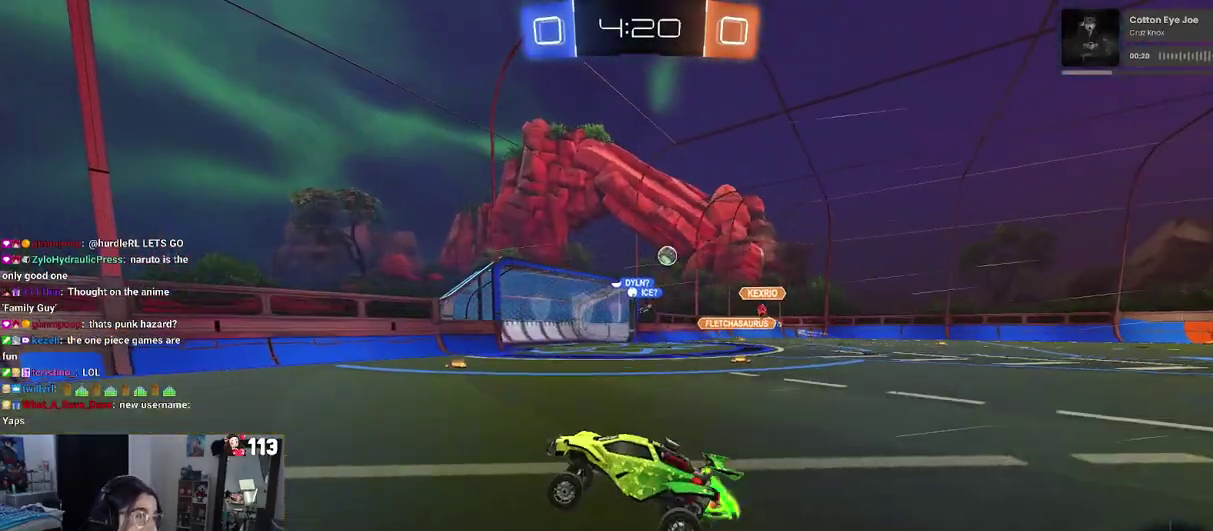
{"buttons": ["R2"], "left_stick": "left", "right_stick": "center", "events": [[67, "left_stick", "right"], [183, "left_stick", "center"], [267, "left_stick", "right"], [400, "left_stick", "left"]]}
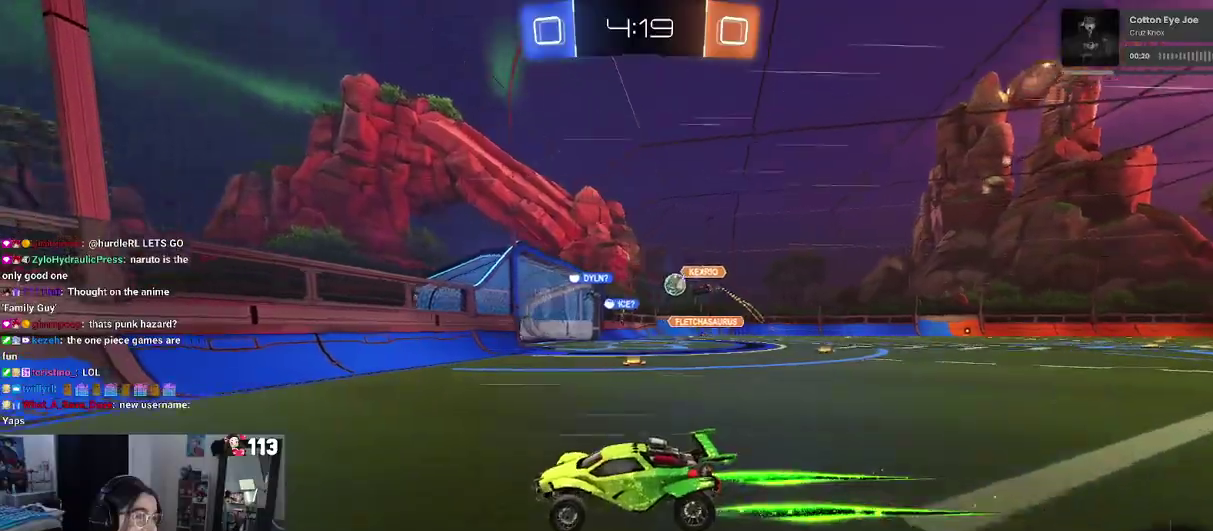
{"buttons": ["R2"], "left_stick": "right", "right_stick": "center"}
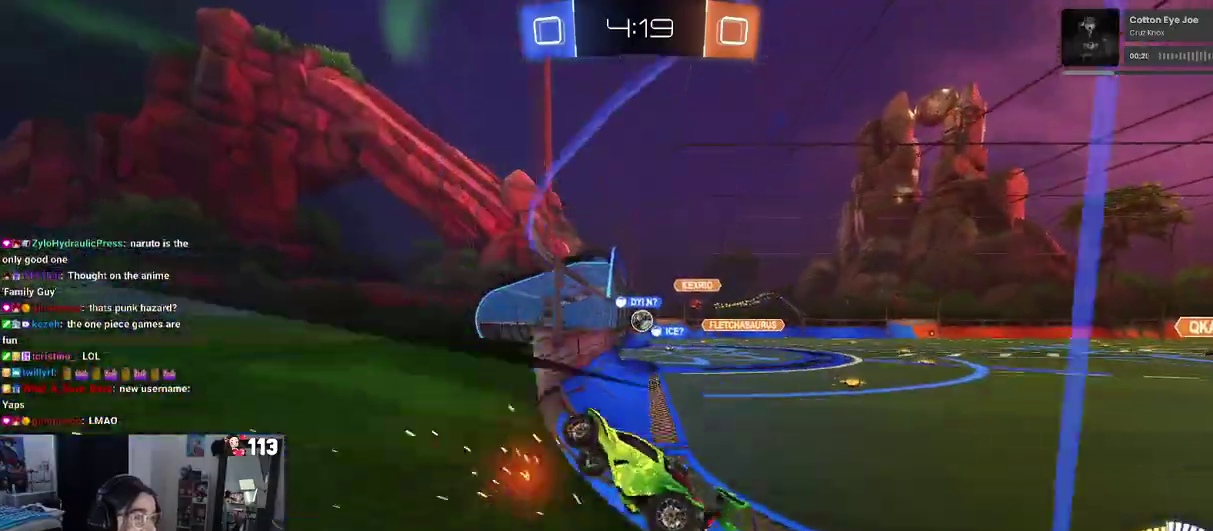
{"buttons": ["R2"], "left_stick": "center", "right_stick": "center"}
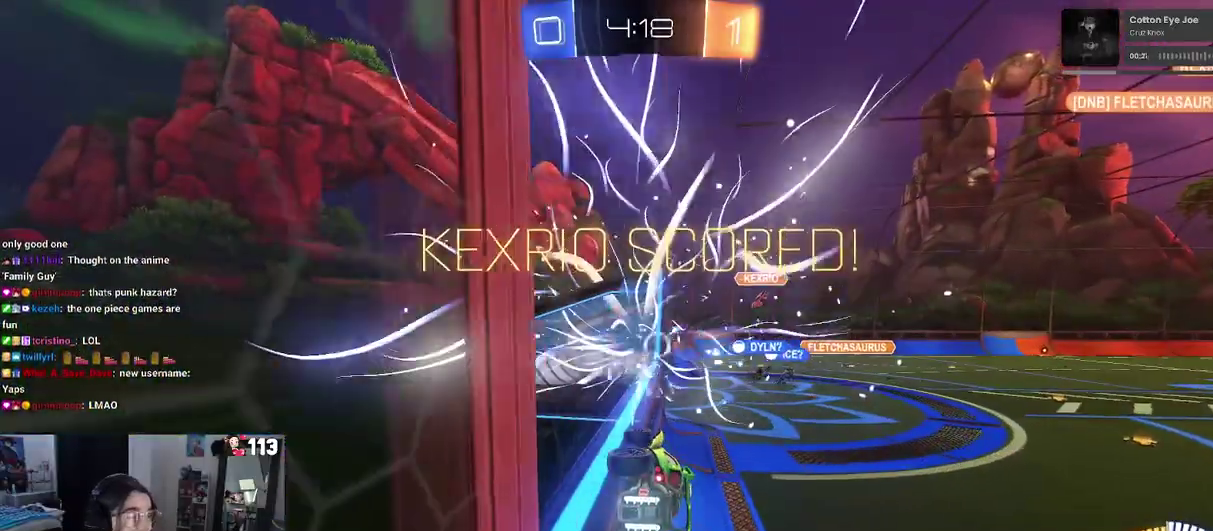
{"buttons": ["R2"], "left_stick": "right", "right_stick": "center"}
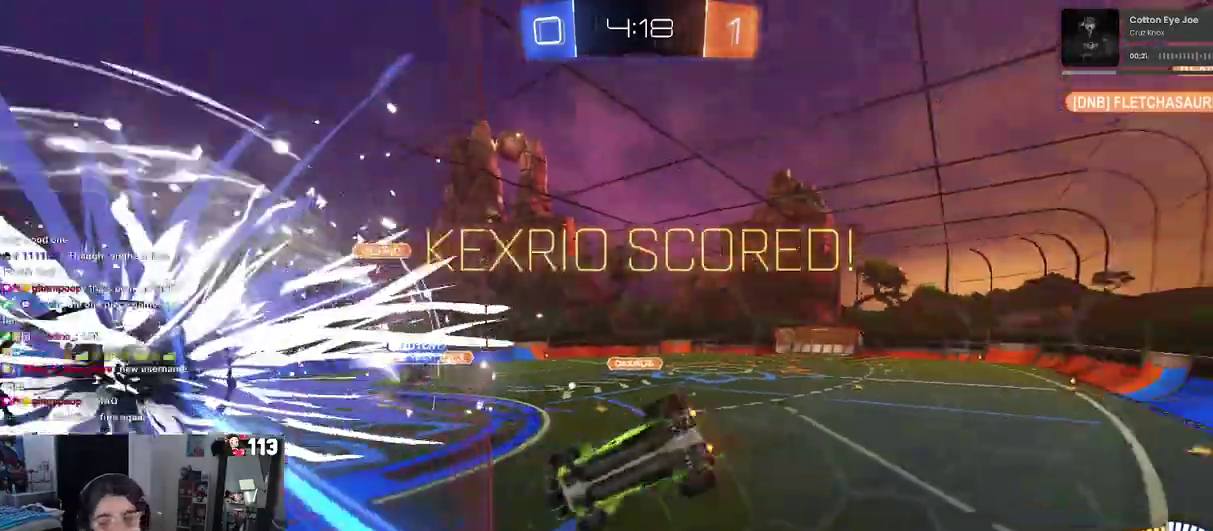
{"buttons": ["R2"], "left_stick": "right", "right_stick": "center", "events": []}
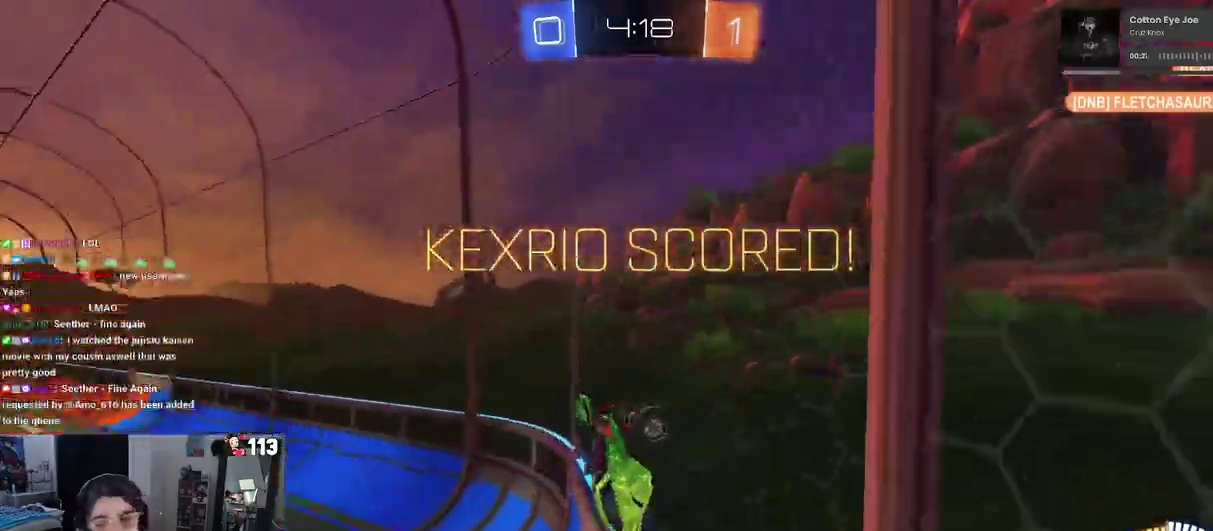
{"buttons": ["R2"], "left_stick": "right", "right_stick": "center", "events": []}
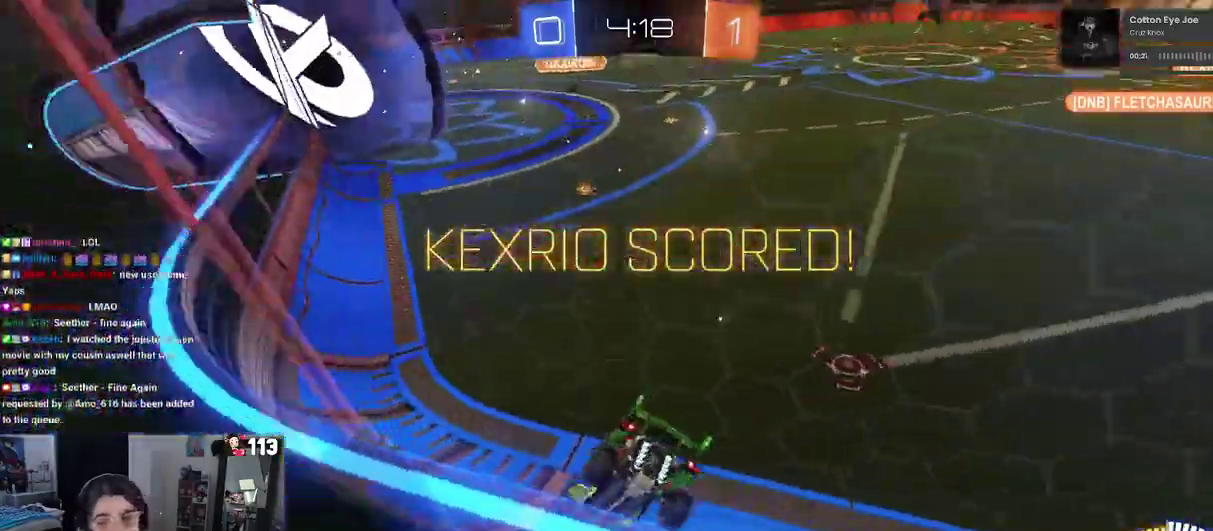
{"buttons": ["R2"], "left_stick": "left", "right_stick": "center"}
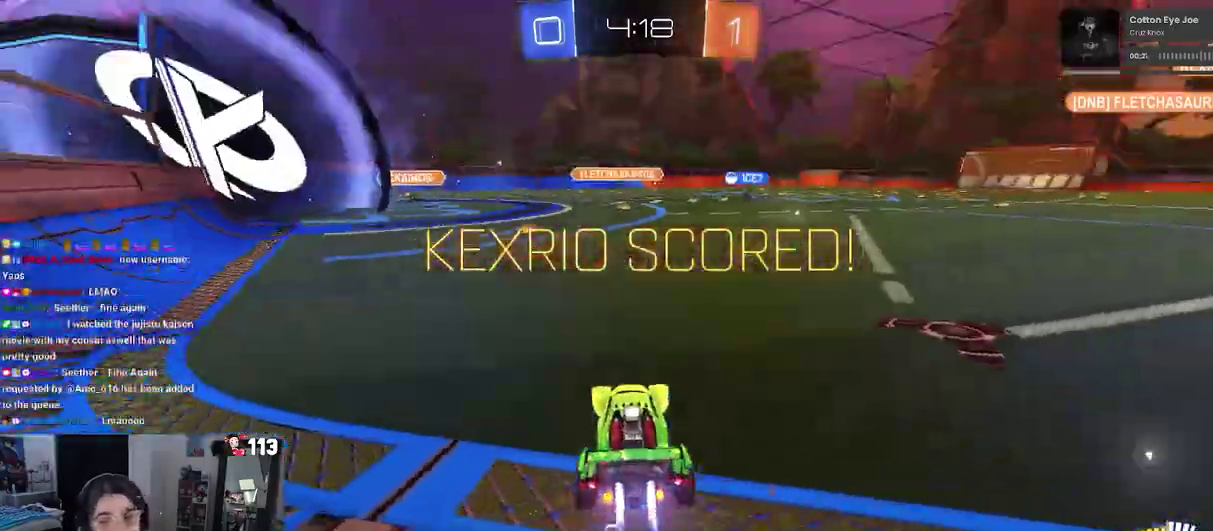
{"buttons": ["SQUARE", "R2"], "left_stick": "down", "right_stick": "center"}
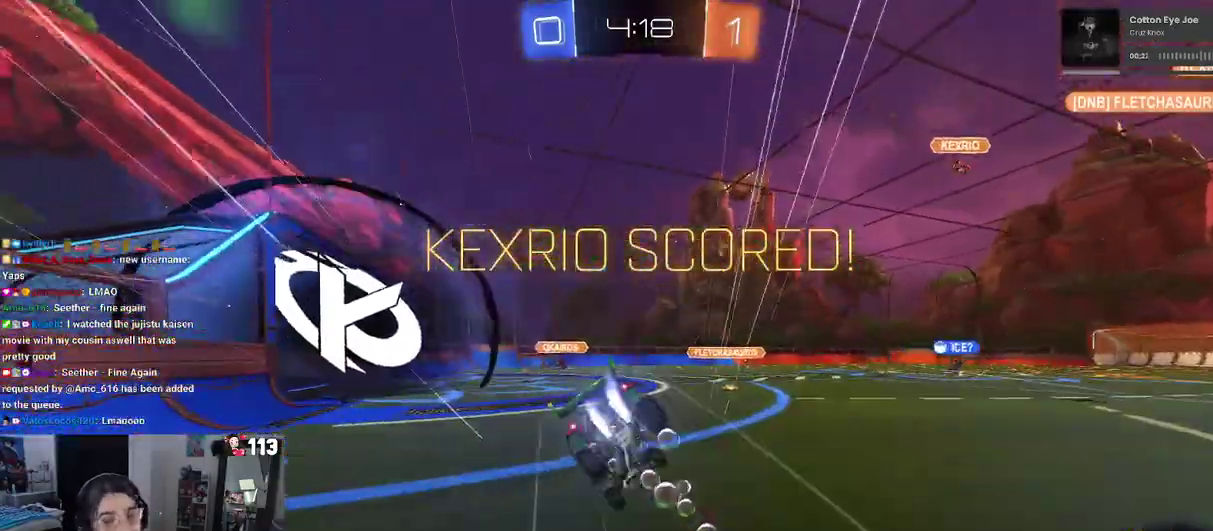
{"buttons": ["SQUARE", "R2"], "left_stick": "down-left", "right_stick": "center"}
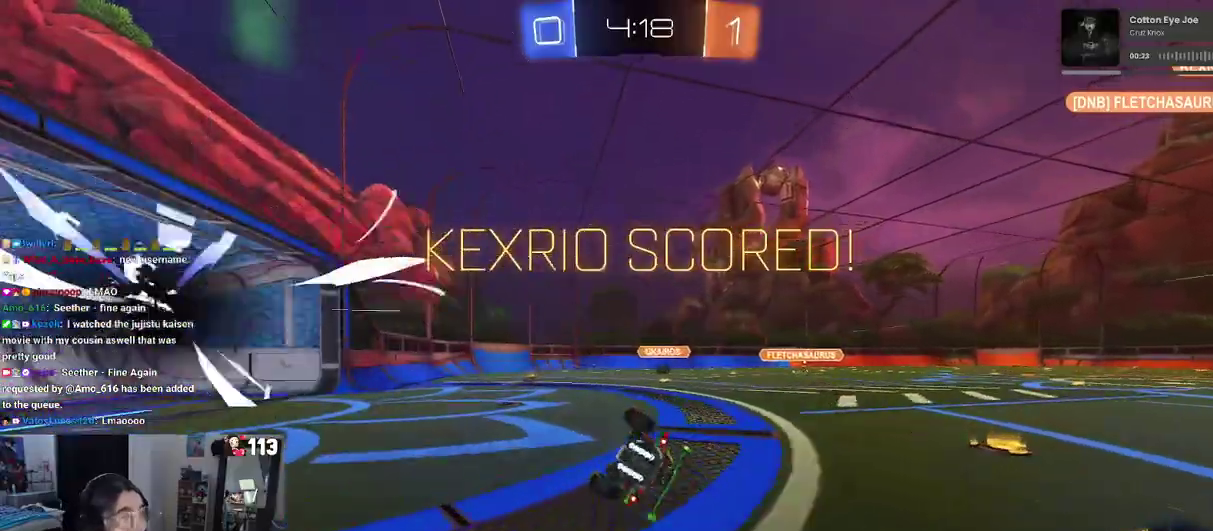
{"buttons": [], "left_stick": "center", "right_stick": "center", "events": [[50, "R2", "up"], [133, "SQUARE", "up"], [217, "left_stick", "center"]]}